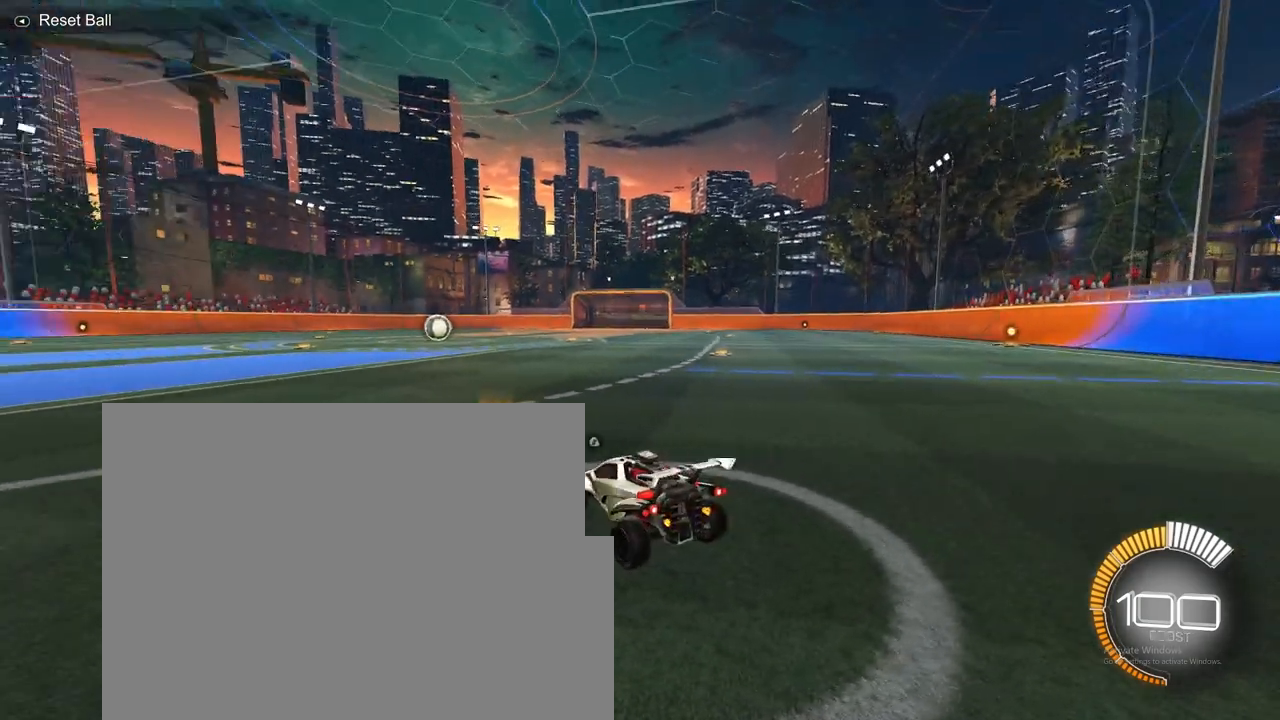
Gameplay with a controller (Xbox layout); each line is a JSON object with the inputs held at the frame after it. "events" lists button and stick changes between this image and that frame as [ms after this image, input, new state], when the widget could be followed in between.
{"buttons": [], "left_stick": "center", "right_stick": "center", "events": []}
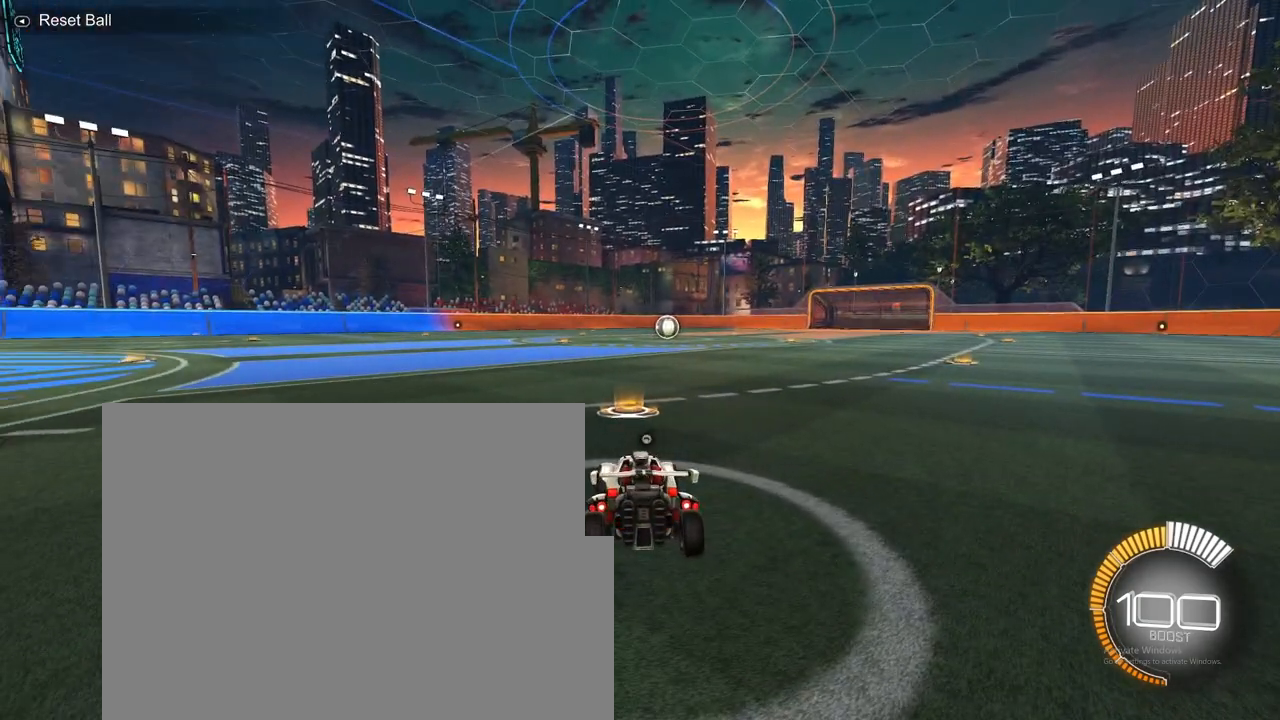
{"buttons": [], "left_stick": "down", "right_stick": "center", "events": [[317, "A", "down"], [450, "A", "up"], [467, "left_stick", "down"]]}
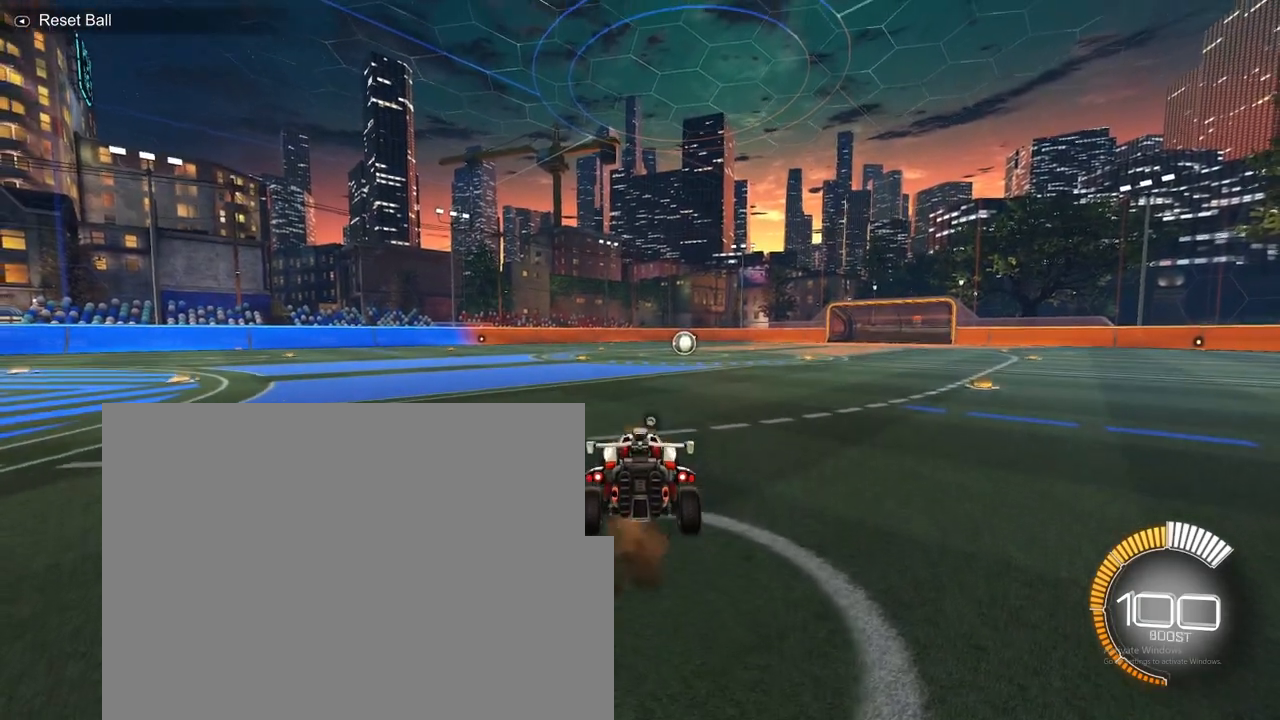
{"buttons": [], "left_stick": "center", "right_stick": "center", "events": [[150, "left_stick", "center"]]}
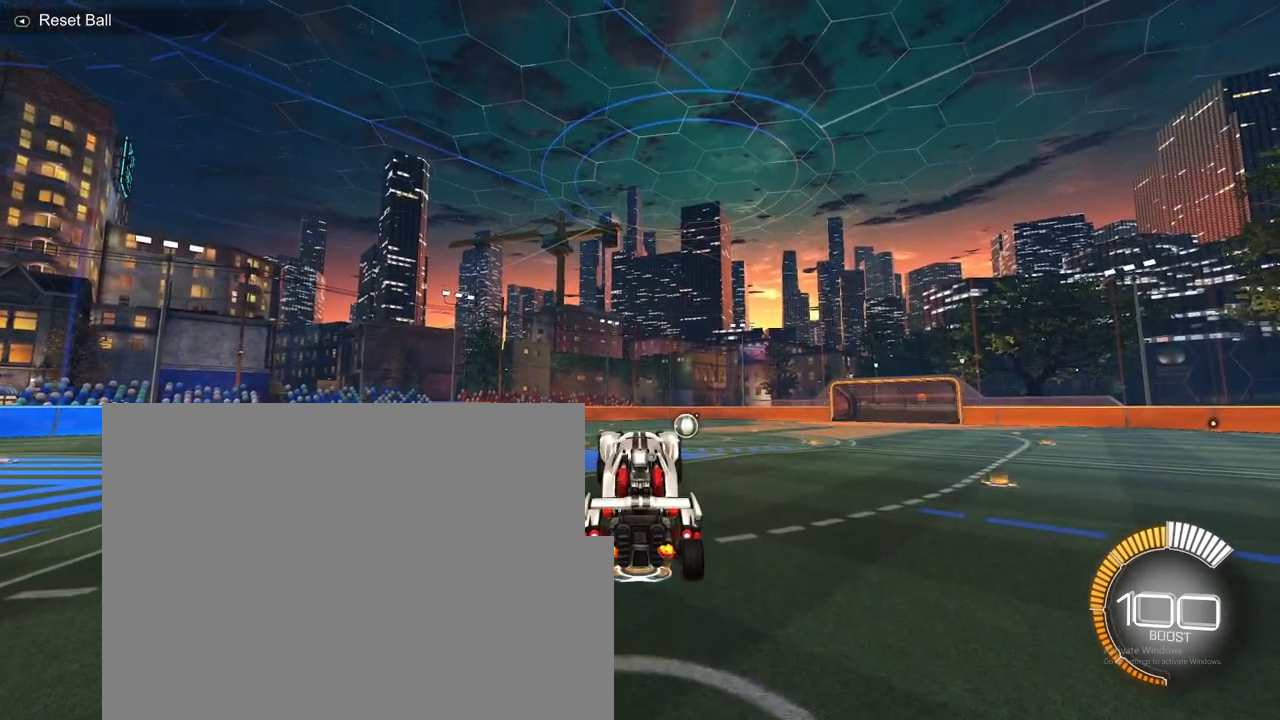
{"buttons": [], "left_stick": "center", "right_stick": "center", "events": [[33, "A", "down"], [300, "A", "up"]]}
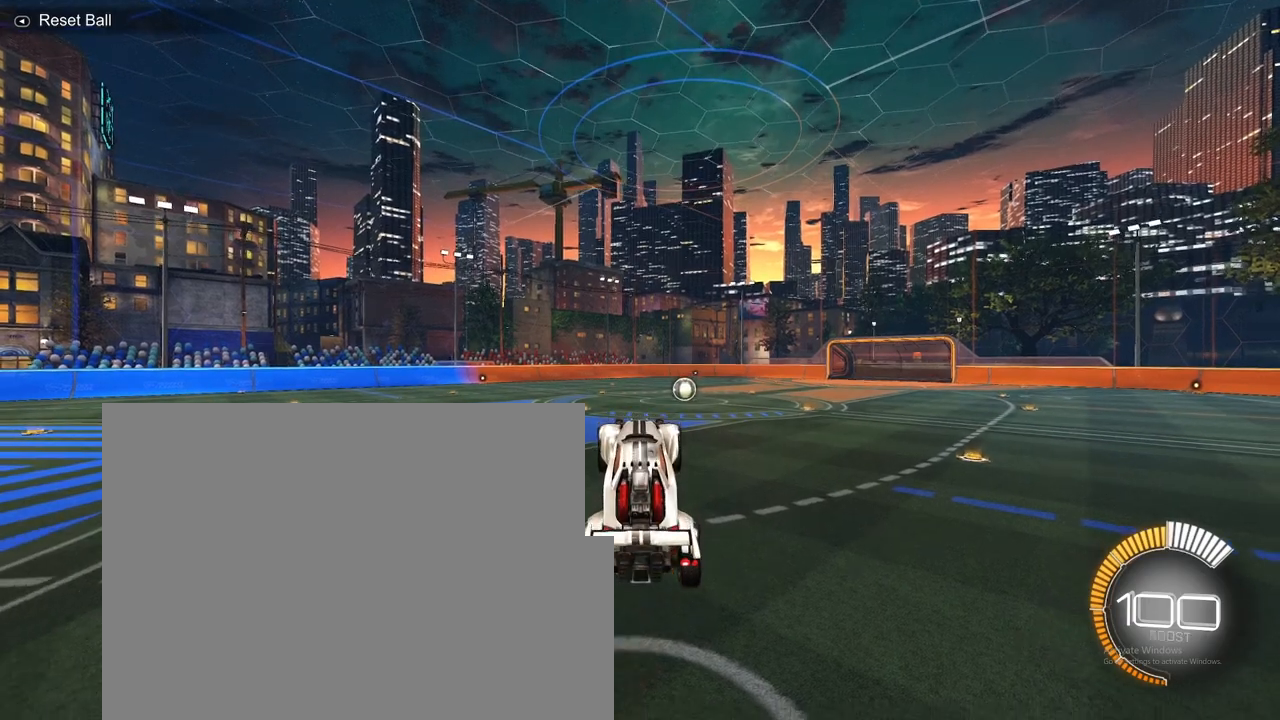
{"buttons": [], "left_stick": "center", "right_stick": "center", "events": []}
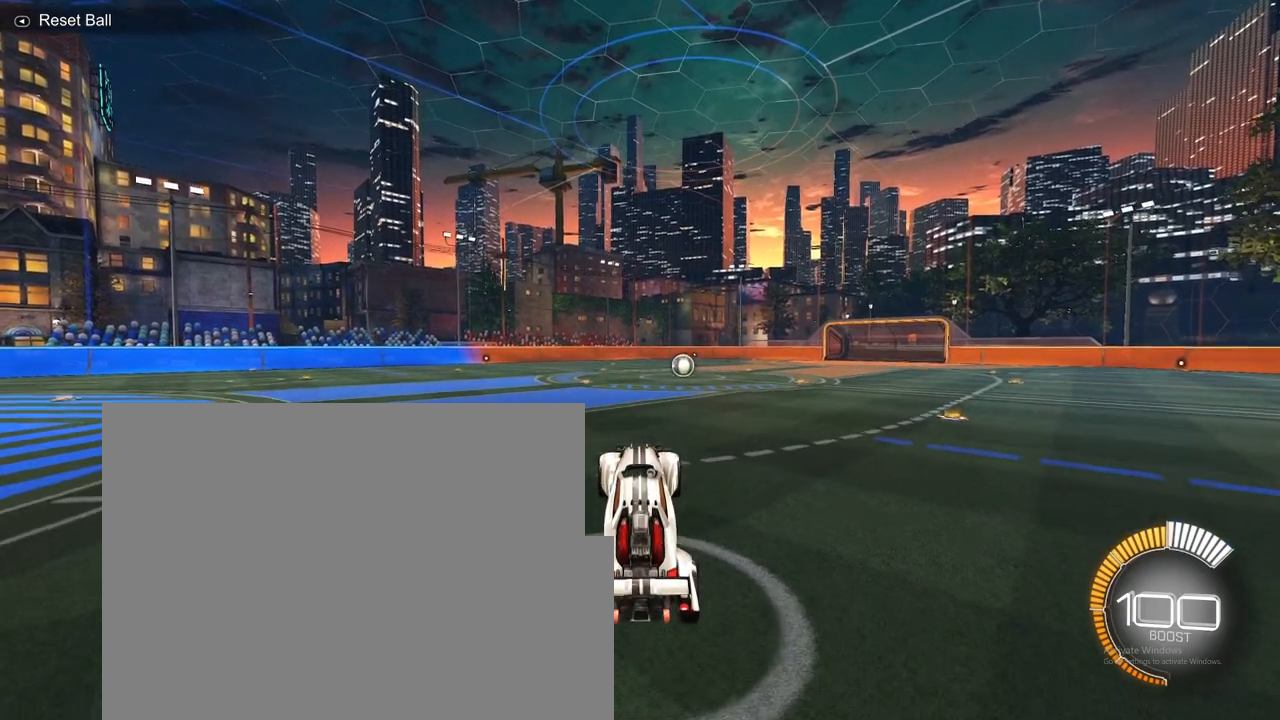
{"buttons": [], "left_stick": "center", "right_stick": "center", "events": [[17, "left_stick", "up"], [350, "left_stick", "center"]]}
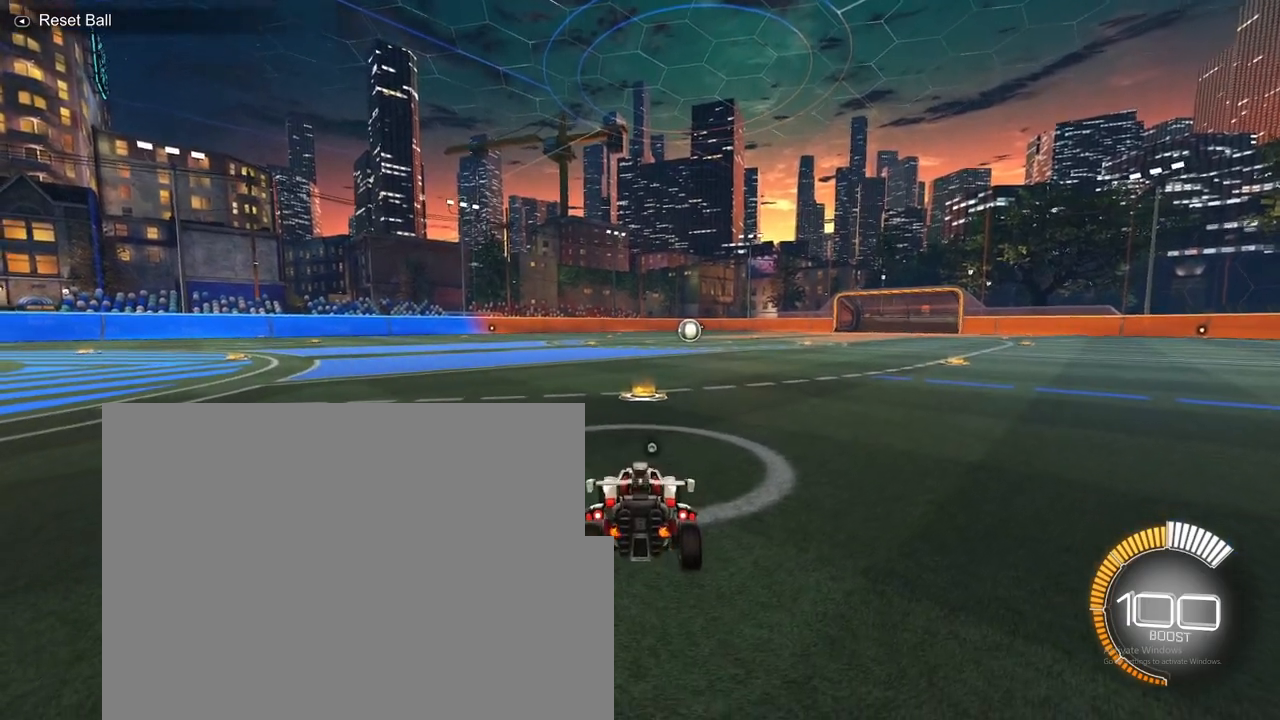
{"buttons": [], "left_stick": "center", "right_stick": "right", "events": [[67, "right_stick", "right"]]}
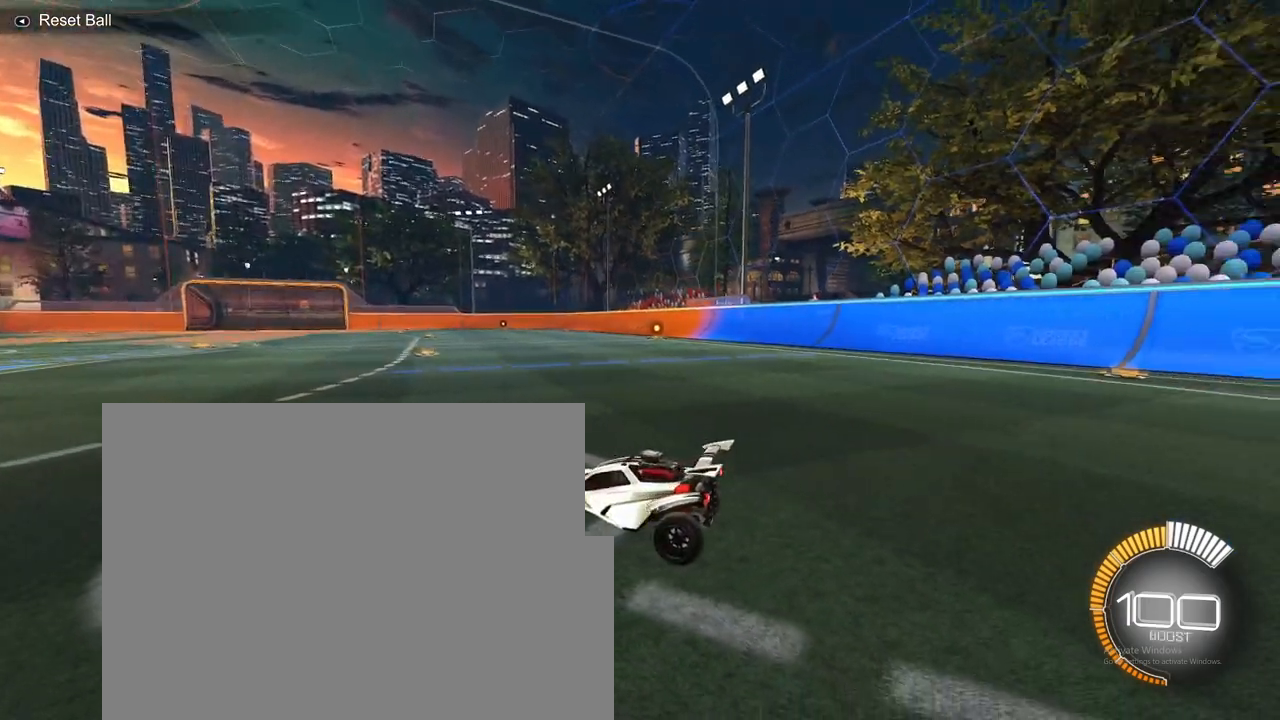
{"buttons": [], "left_stick": "center", "right_stick": "right", "events": []}
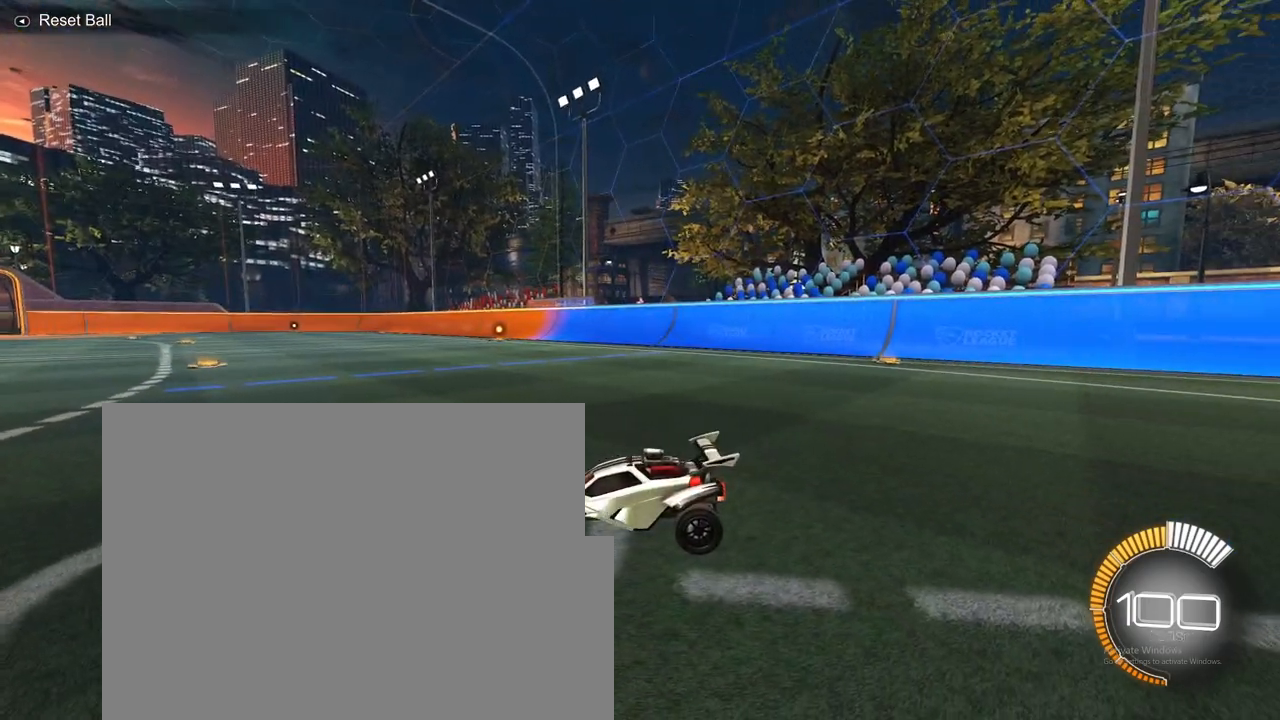
{"buttons": [], "left_stick": "center", "right_stick": "right", "events": []}
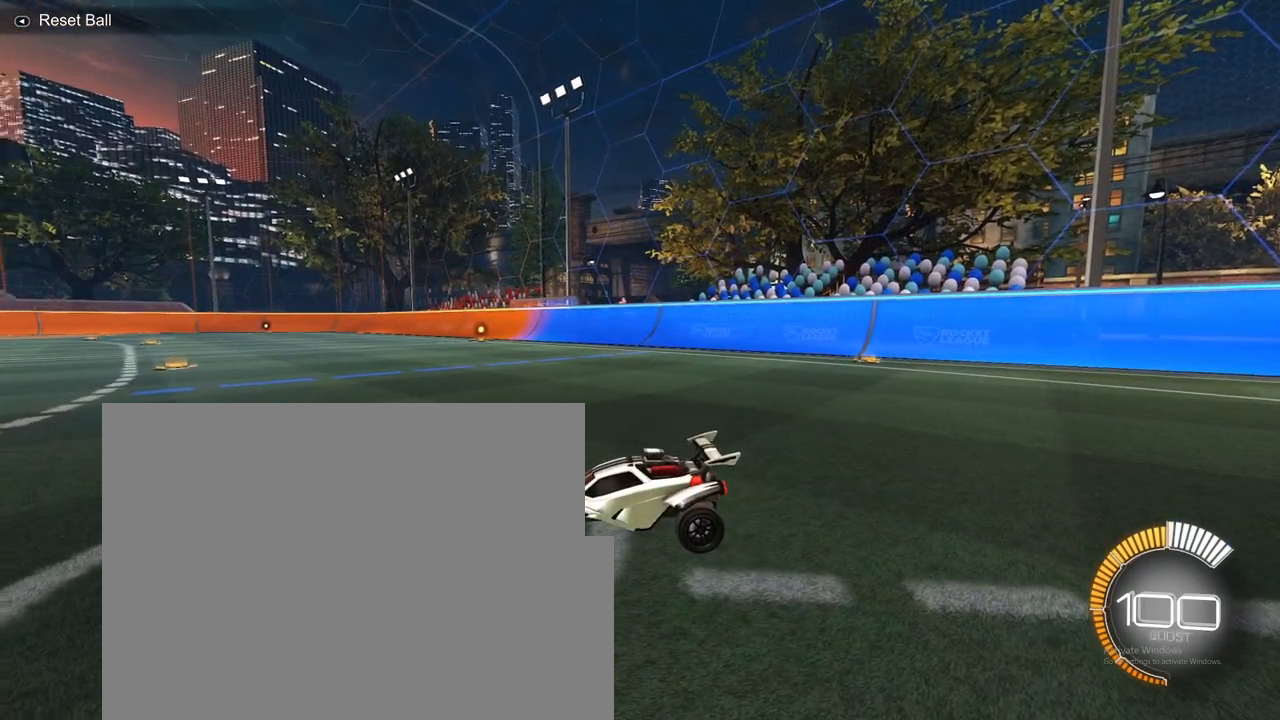
{"buttons": ["R2"], "left_stick": "center", "right_stick": "center", "events": [[67, "right_stick", "center"], [450, "R2", "down"]]}